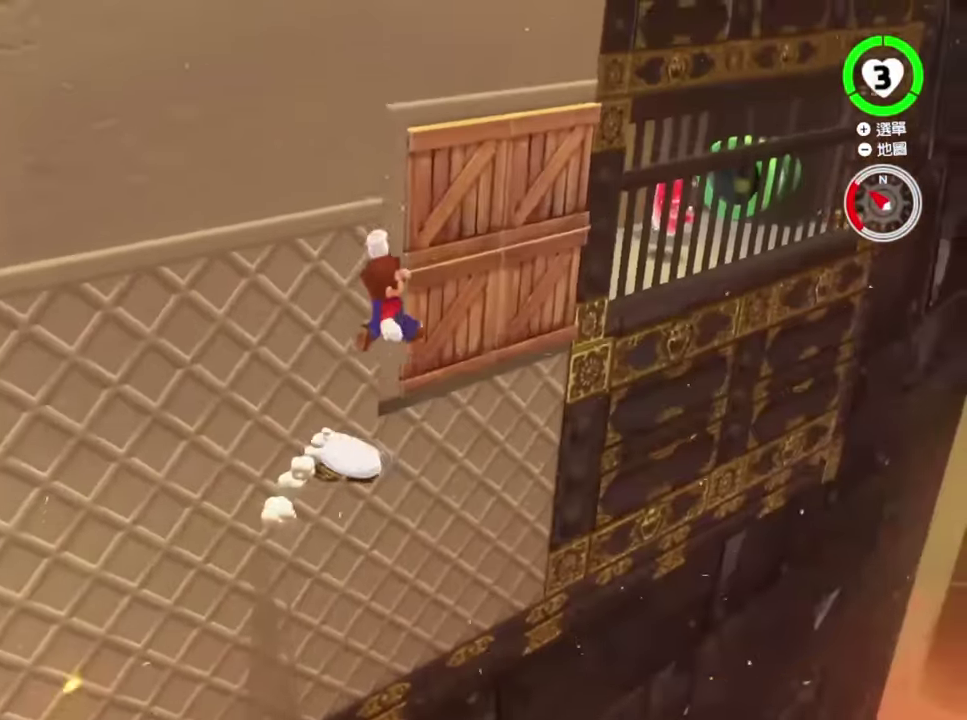
Gameplay with a controller (Nintendo layout); each line is a JSON object with the inputs held at the frame after it. "events" lists button and stick changes between this image and that frame as [ms after this image, input, new state], when the widget could be followed in between. This overlay highlights the sticks when they move; stick clicks (L3 R3) are not distinguishable. Not read: DPAD_DOWN DPAD_LEFT DPAD_RIGHT DPAD_UP L3 R3.
{"buttons": [], "left_stick": "up-left", "right_stick": "center", "events": [[151, "left_stick", "up"], [201, "Y", "down"], [201, "left_stick", "up-left"], [251, "Y", "up"], [317, "Y", "down"], [367, "Y", "up"], [434, "Y", "down"], [484, "Y", "up"]]}
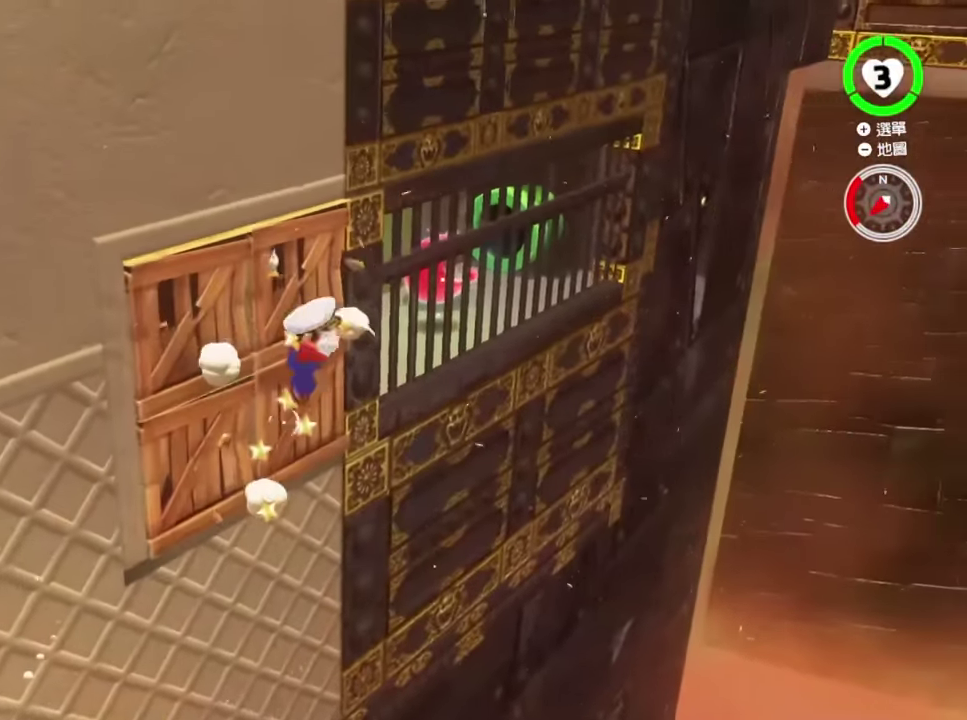
{"buttons": [], "left_stick": "up", "right_stick": "center"}
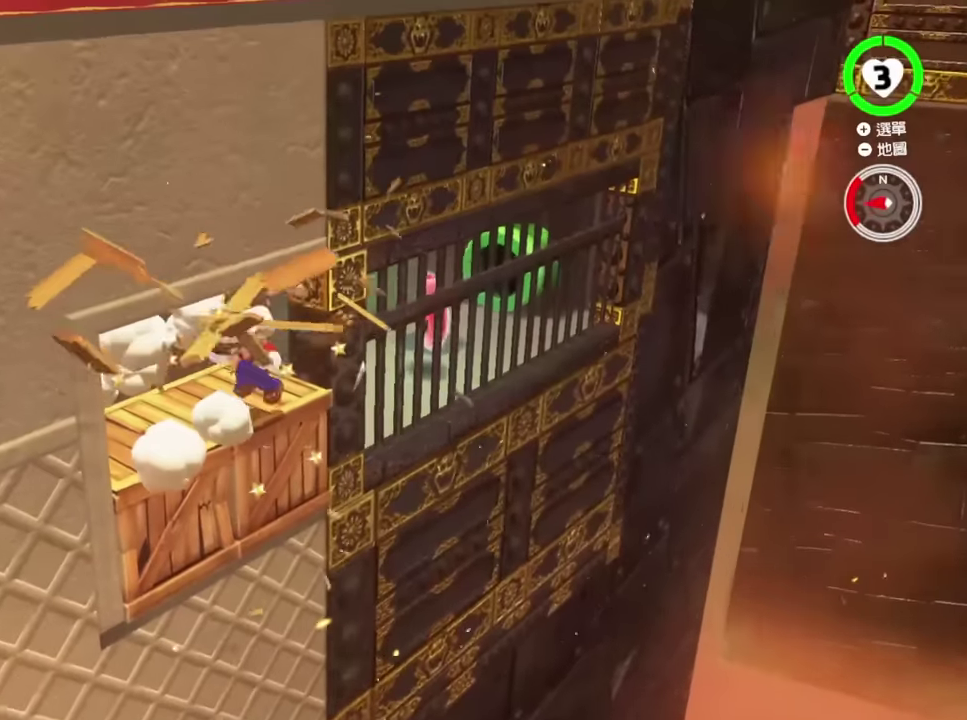
{"buttons": [], "left_stick": "up-right", "right_stick": "center", "events": [[34, "left_stick", "up-right"]]}
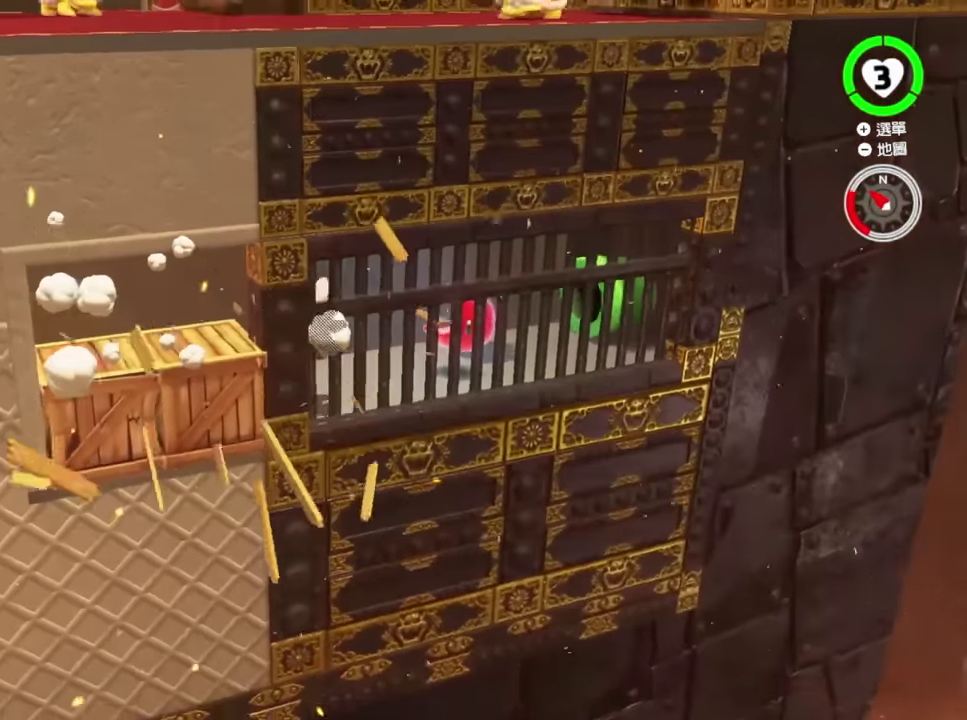
{"buttons": [], "left_stick": "center", "right_stick": "center", "events": [[133, "L2", "down"], [150, "X", "down"], [250, "X", "up"], [350, "L2", "up"], [350, "left_stick", "center"]]}
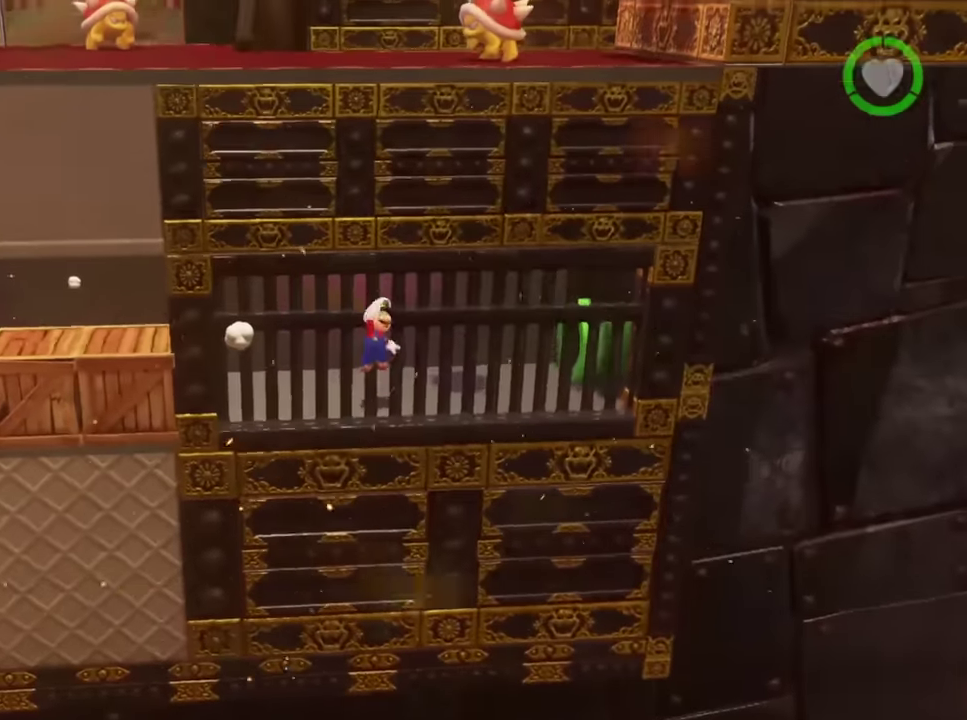
{"buttons": [], "left_stick": "center", "right_stick": "center", "events": []}
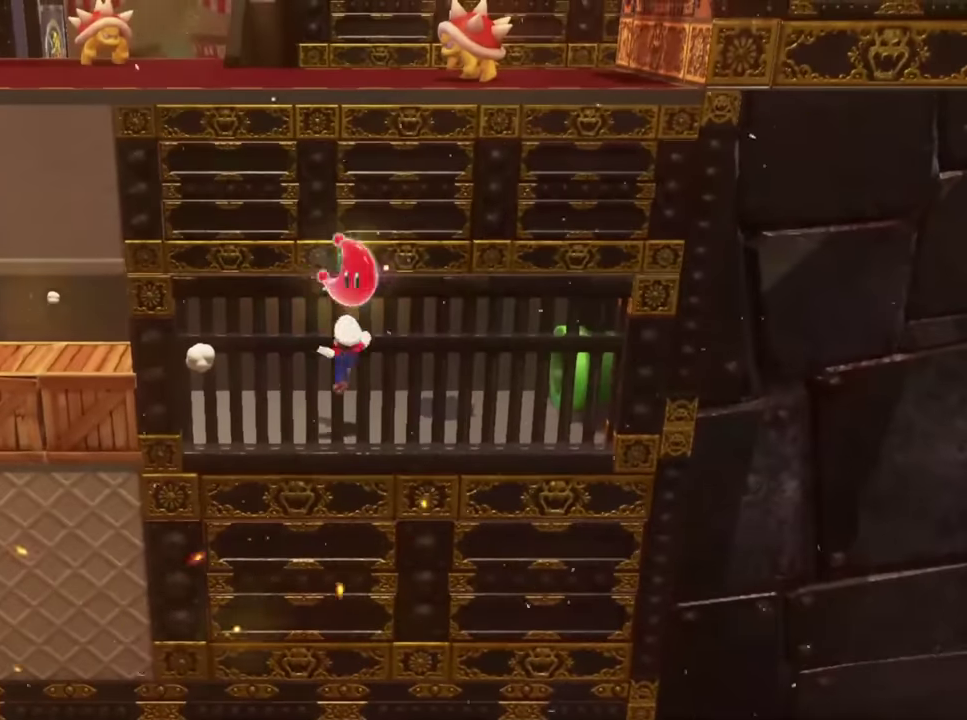
{"buttons": [], "left_stick": "center", "right_stick": "center", "events": []}
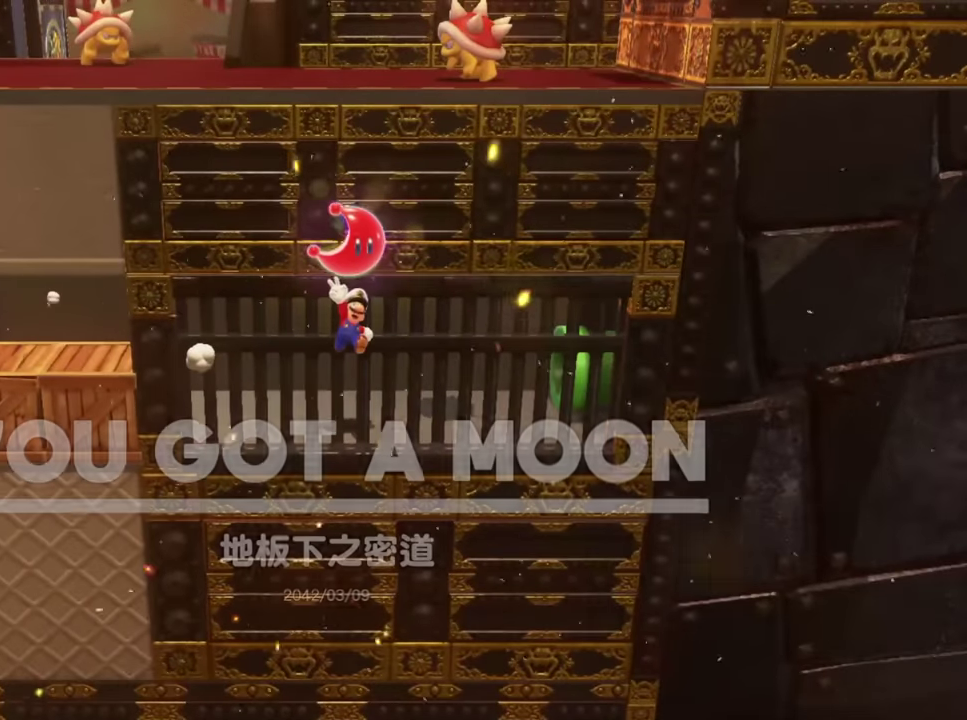
{"buttons": [], "left_stick": "center", "right_stick": "center", "events": []}
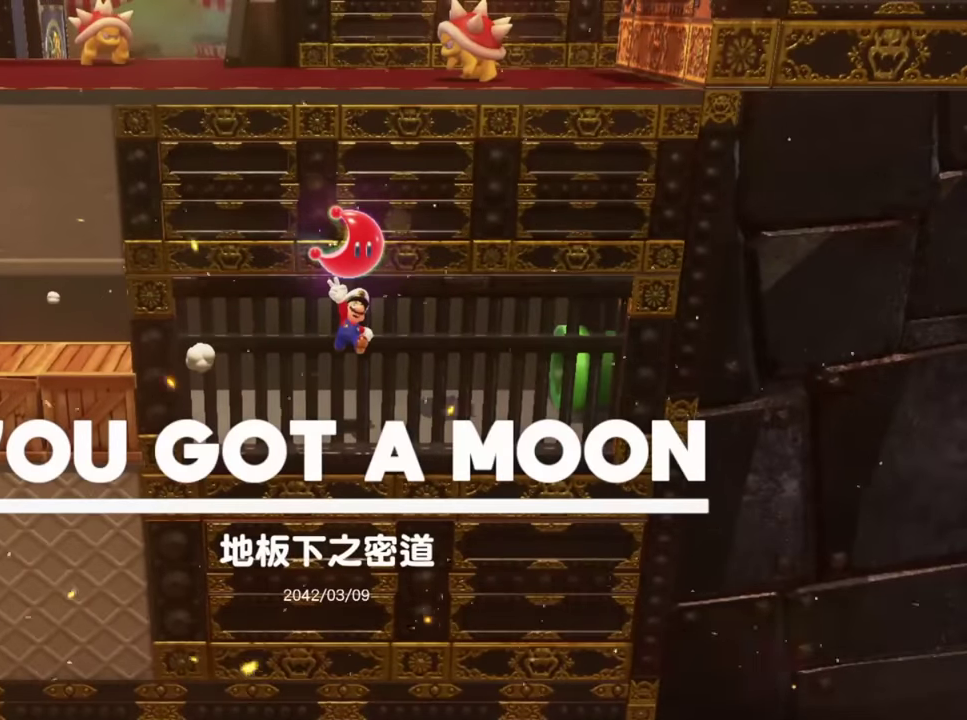
{"buttons": [], "left_stick": "center", "right_stick": "center", "events": []}
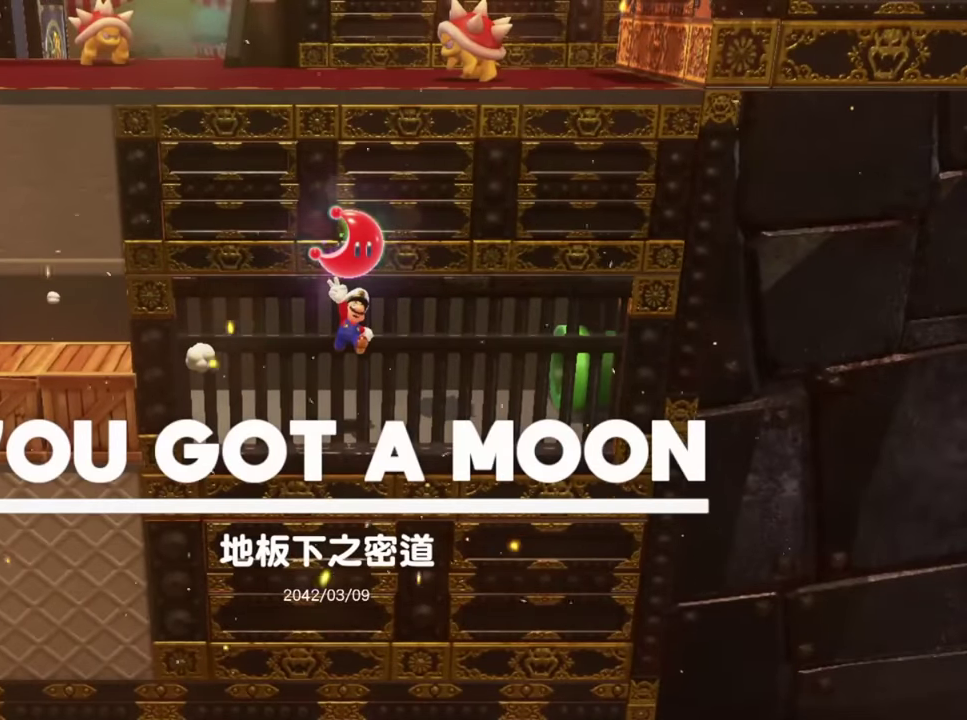
{"buttons": [], "left_stick": "center", "right_stick": "center", "events": []}
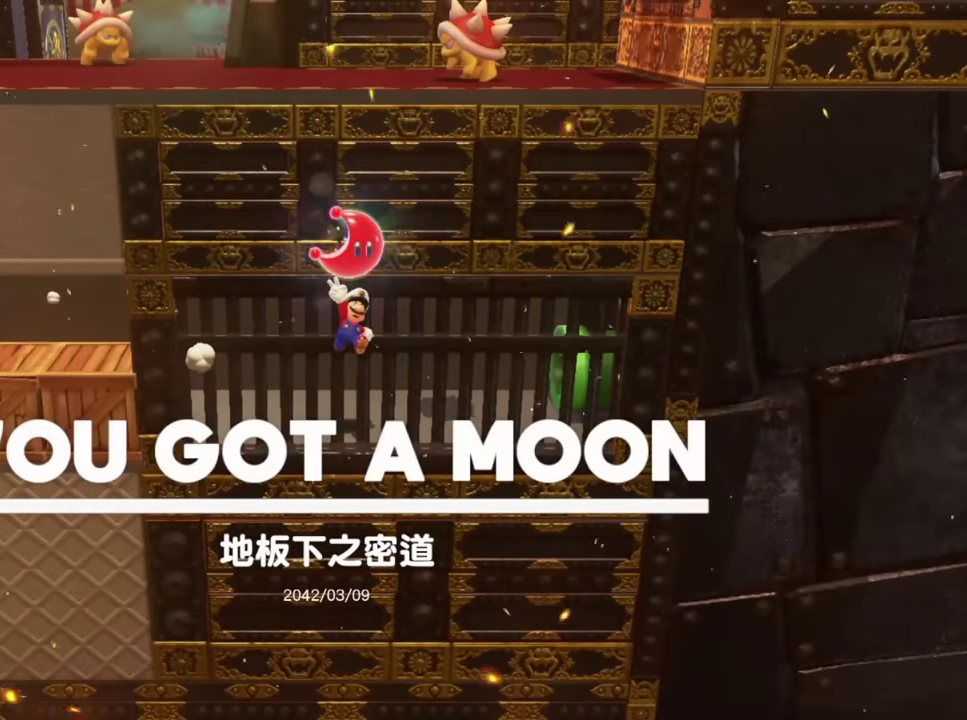
{"buttons": [], "left_stick": "center", "right_stick": "center", "events": []}
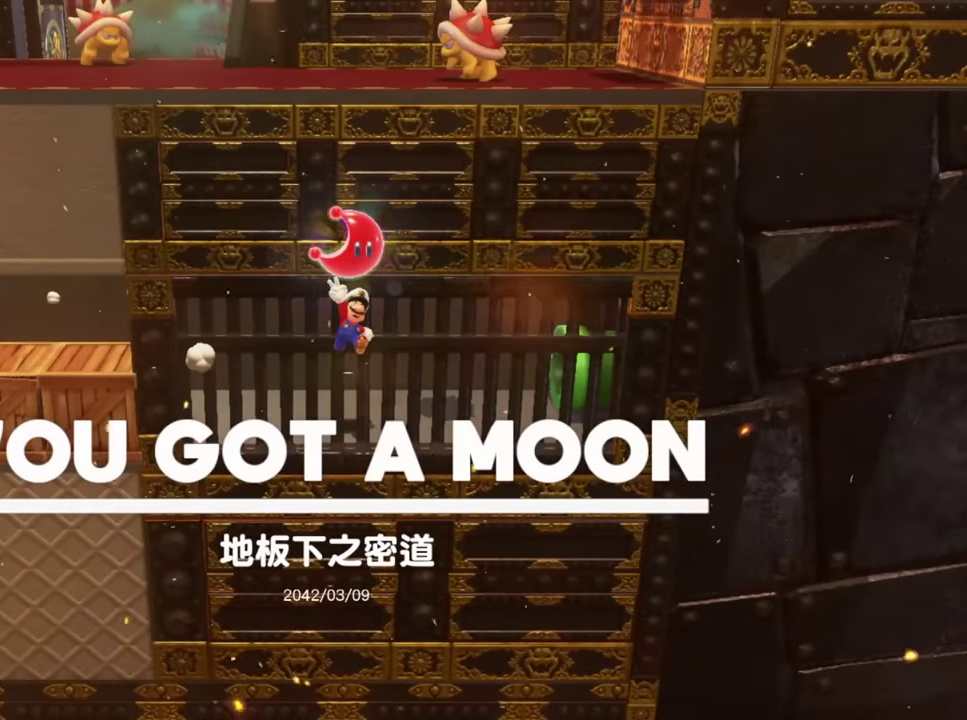
{"buttons": [], "left_stick": "left", "right_stick": "center", "events": [[317, "B", "down"], [451, "left_stick", "left"], [468, "B", "up"]]}